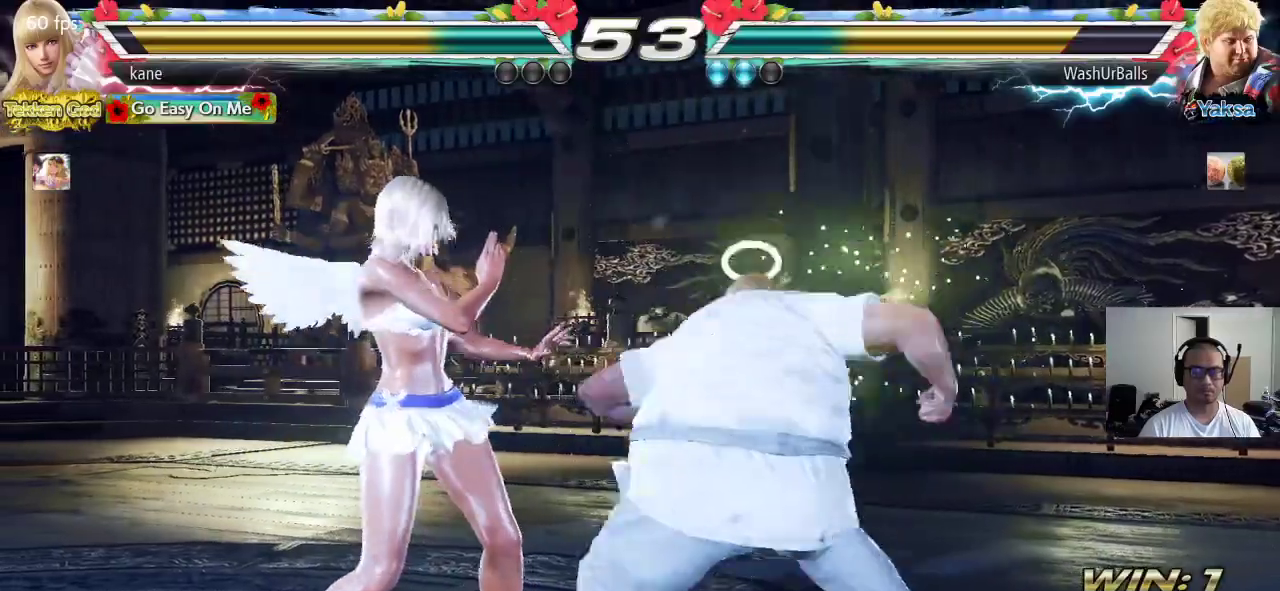
Gameplay with a controller (arcade stick); each line is a JSON object with the inputs held at the frame after it. "events" lists button and stick changes between this image and that frame as [ms after this image, input, new state], when the widget could be followed in between. Not read: L3 R3.
{"buttons": [], "left_stick": "center", "events": [[350, "left_stick", "center"], [400, "left_stick", "right"], [467, "left_stick", "center"]]}
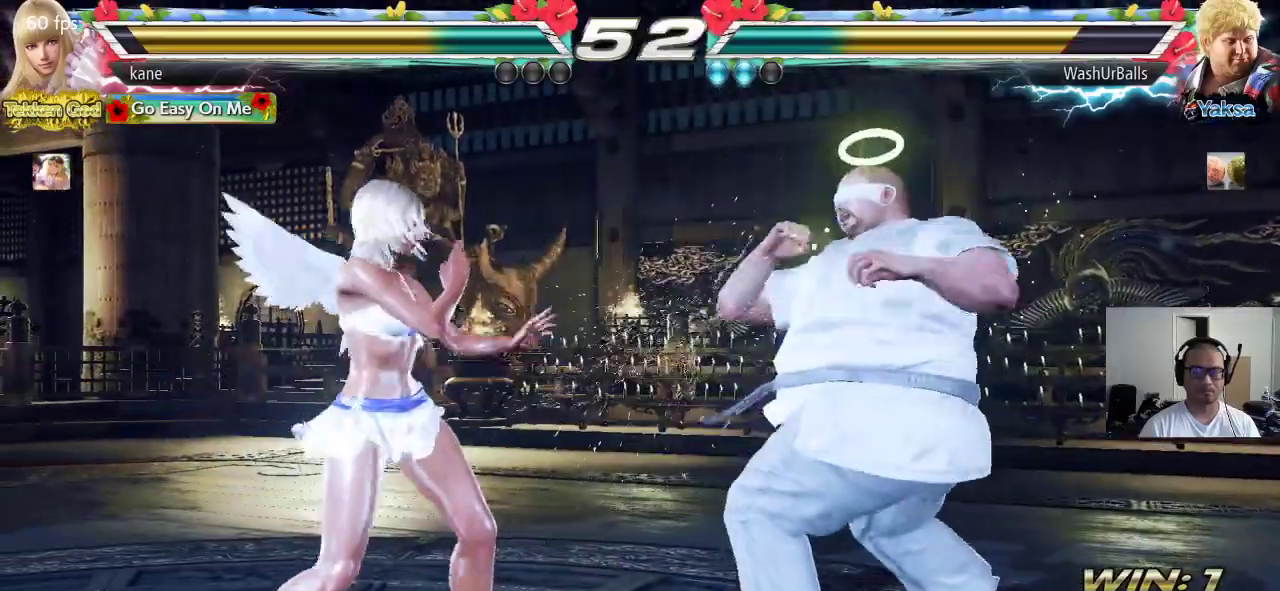
{"buttons": [], "left_stick": "center", "events": [[33, "left_stick", "right"], [133, "left_stick", "center"], [183, "left_stick", "left"], [383, "left_stick", "center"]]}
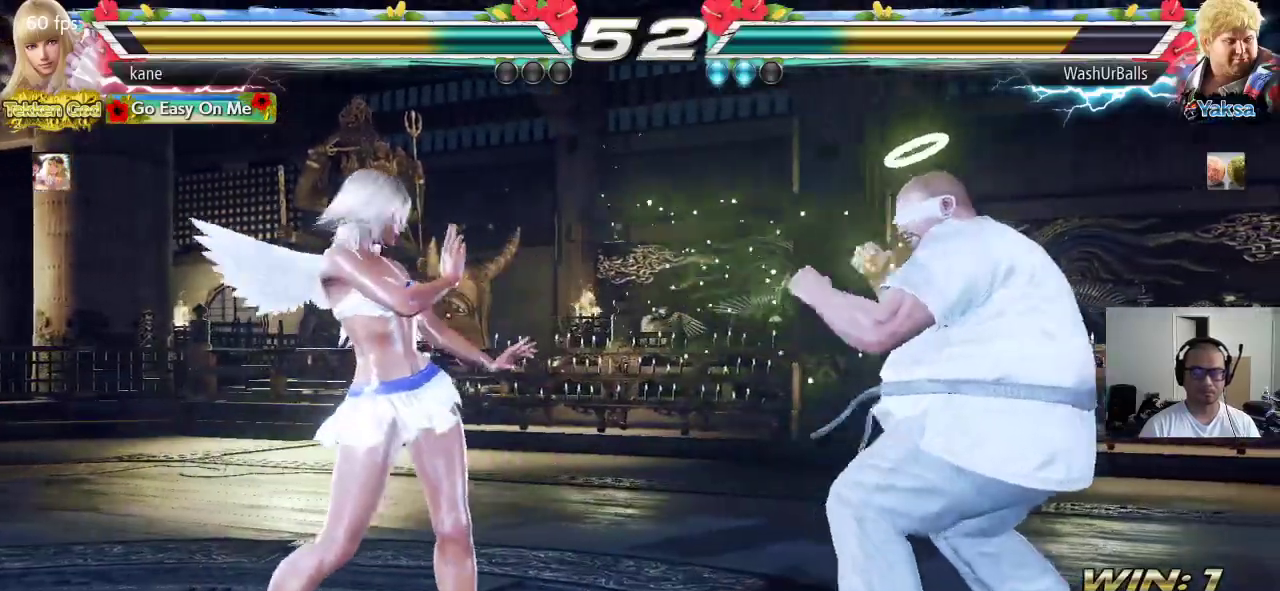
{"buttons": [], "left_stick": "center", "events": [[100, "left_stick", "left"], [150, "left_stick", "center"], [217, "left_stick", "left"], [317, "left_stick", "center"], [383, "left_stick", "down"], [450, "left_stick", "center"]]}
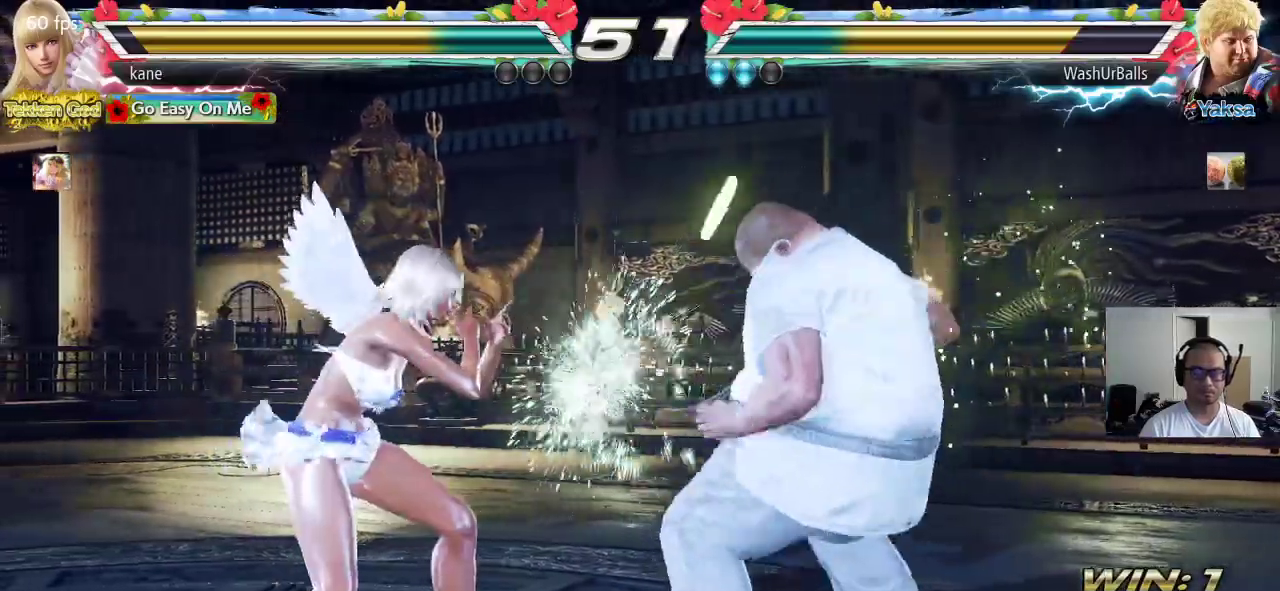
{"buttons": [], "left_stick": "left", "events": [[150, "left_stick", "left"], [233, "left_stick", "center"], [300, "left_stick", "left"]]}
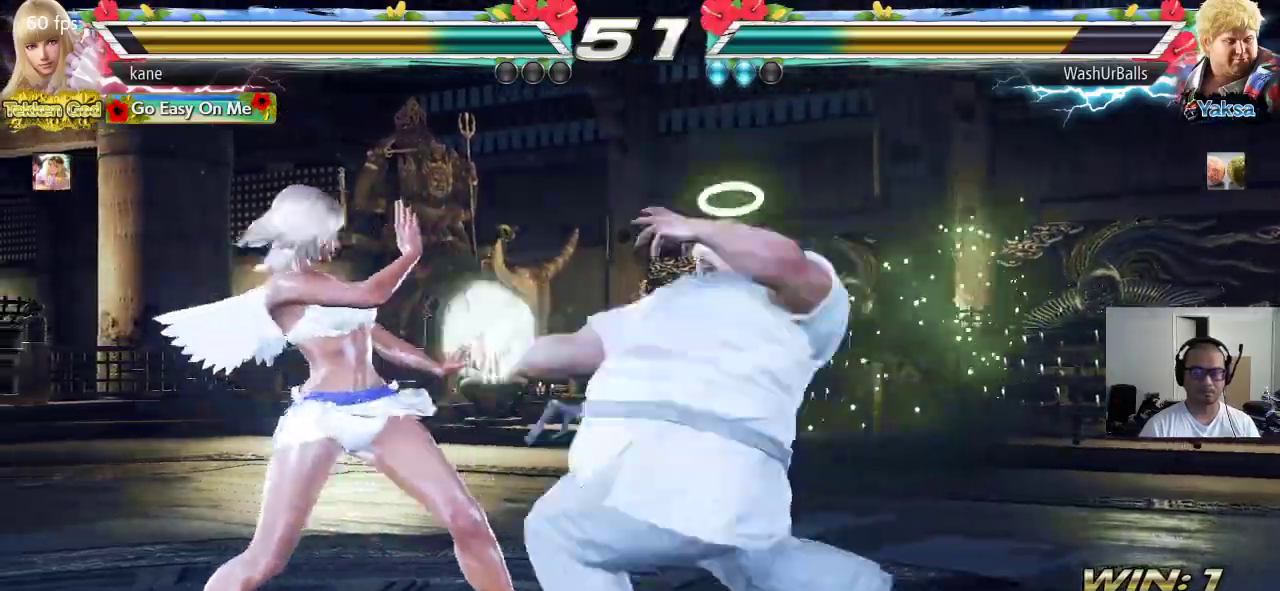
{"buttons": [], "left_stick": "center", "events": [[217, "left_stick", "center"], [317, "left_stick", "down-right"], [350, "CROSS", "down"], [450, "CROSS", "up"], [483, "left_stick", "center"]]}
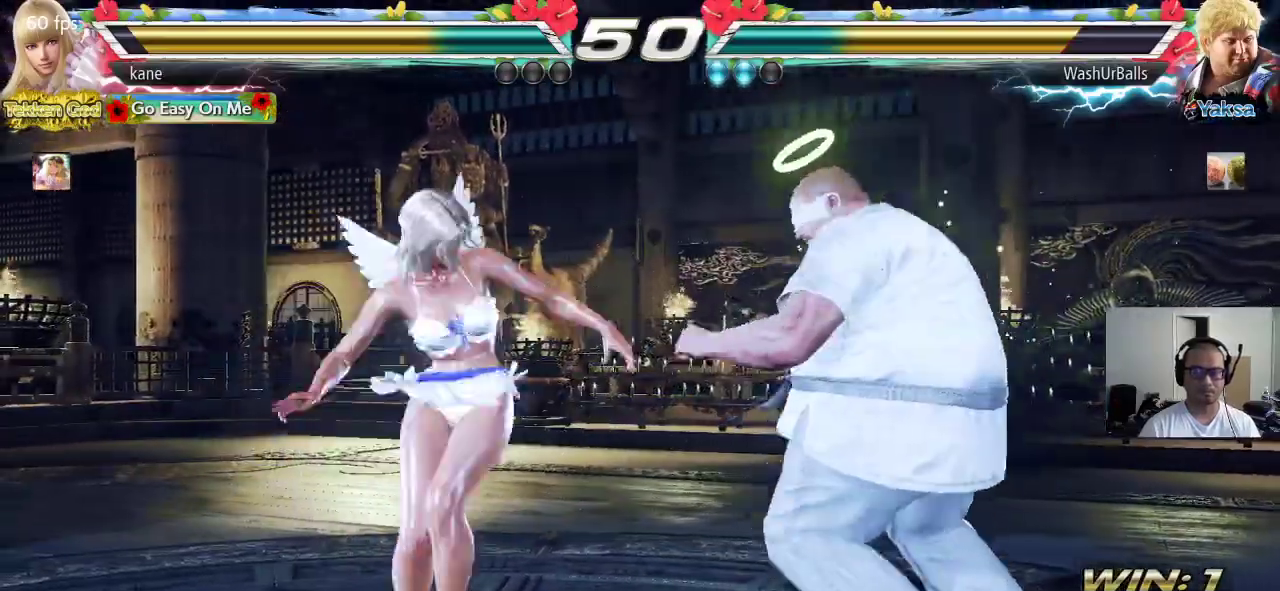
{"buttons": [], "left_stick": "center", "events": []}
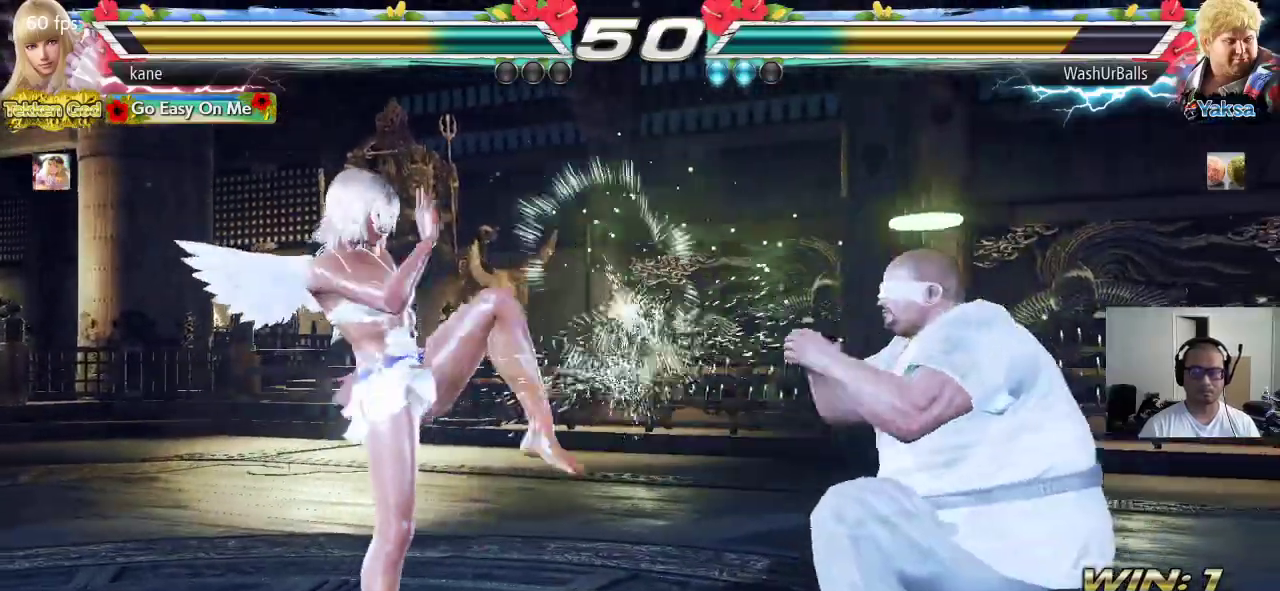
{"buttons": [], "left_stick": "center", "events": [[117, "left_stick", "right"], [183, "SQUARE", "down"], [367, "left_stick", "center"], [433, "SQUARE", "up"]]}
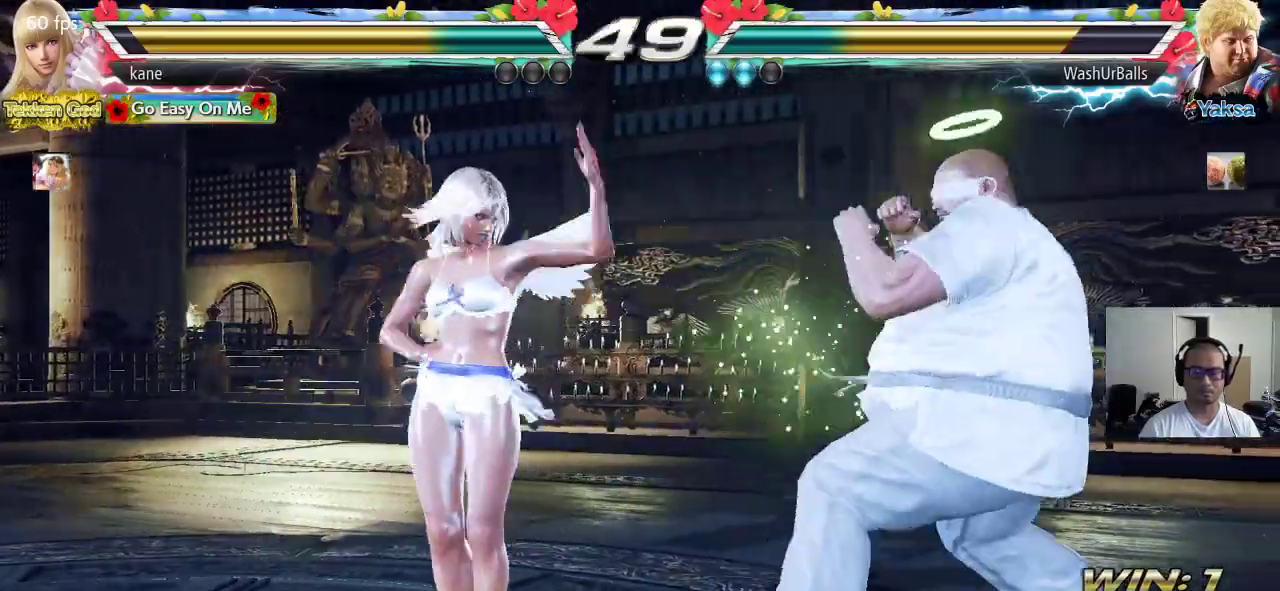
{"buttons": [], "left_stick": "left", "events": [[100, "left_stick", "left"], [150, "left_stick", "center"], [233, "left_stick", "left"]]}
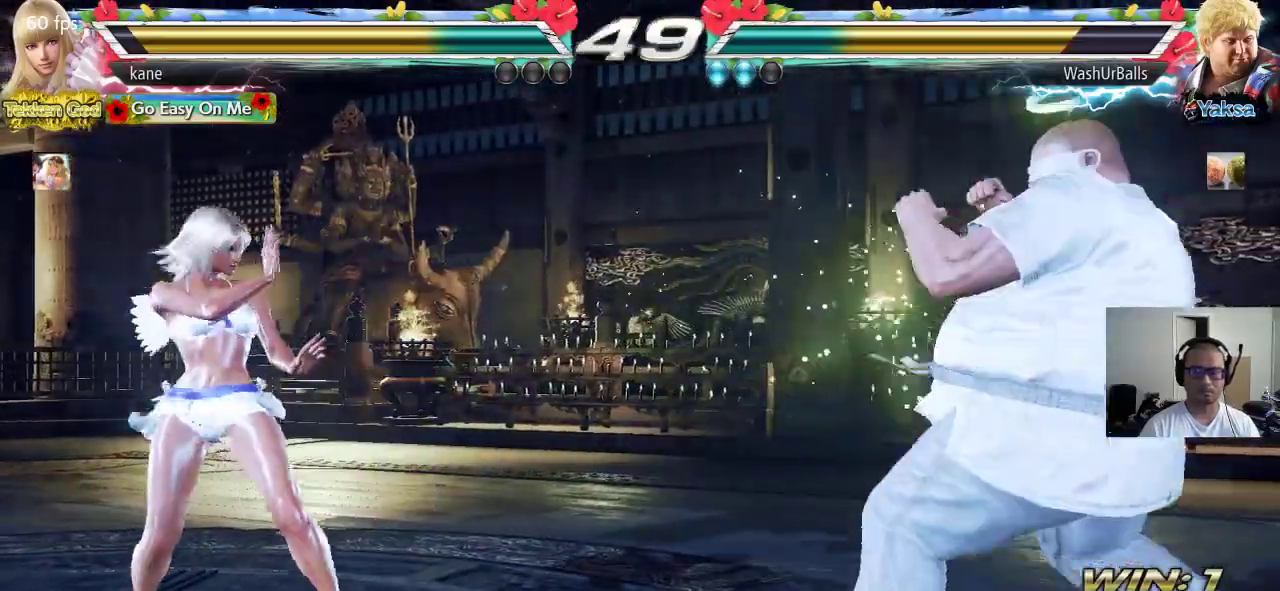
{"buttons": [], "left_stick": "right", "events": [[100, "left_stick", "center"], [200, "left_stick", "left"], [367, "left_stick", "down"], [467, "left_stick", "right"]]}
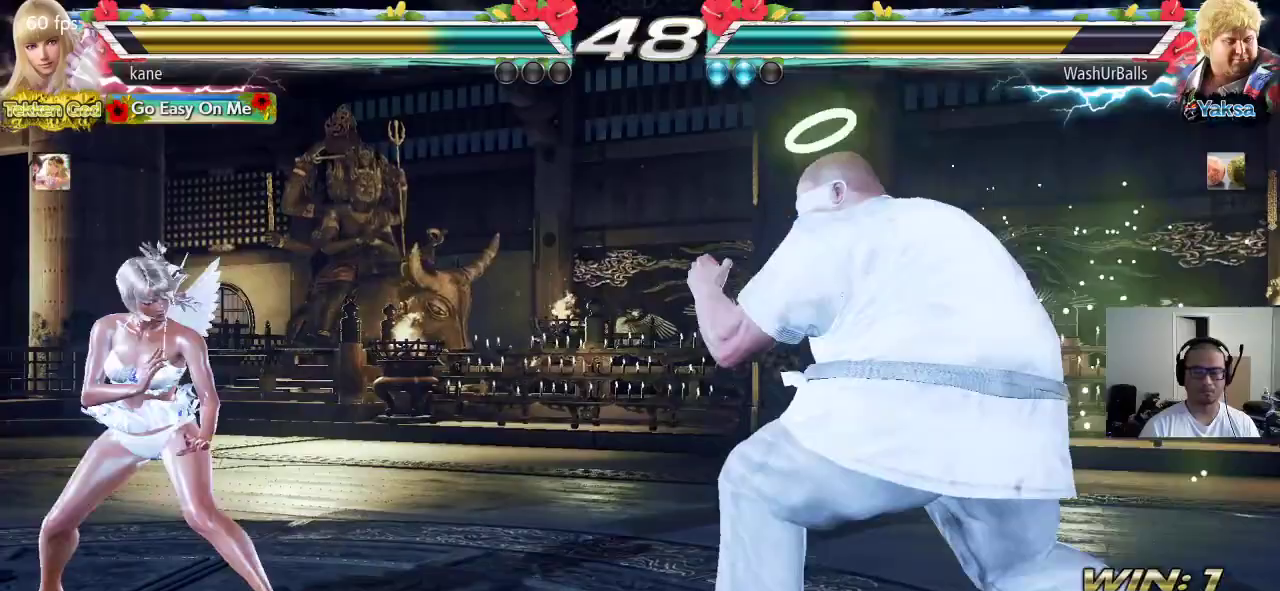
{"buttons": ["SQUARE"], "left_stick": "center", "events": [[17, "left_stick", "center"], [117, "SQUARE", "down"], [200, "TRIANGLE", "down"], [383, "TRIANGLE", "up"]]}
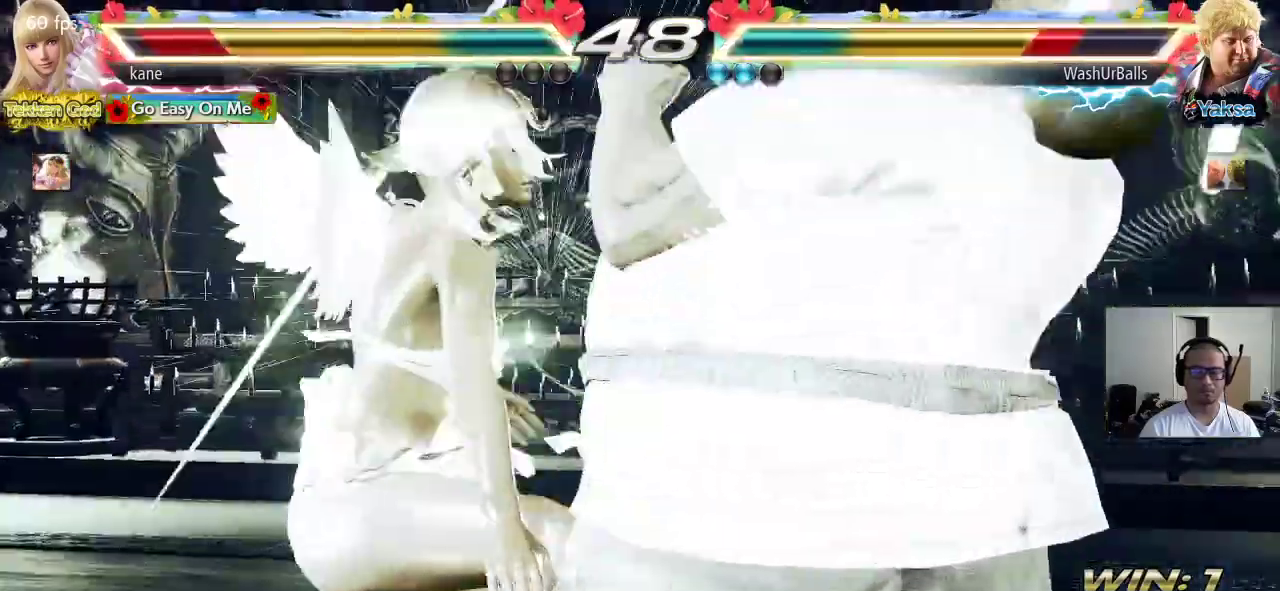
{"buttons": [], "left_stick": "center", "events": [[433, "SQUARE", "up"]]}
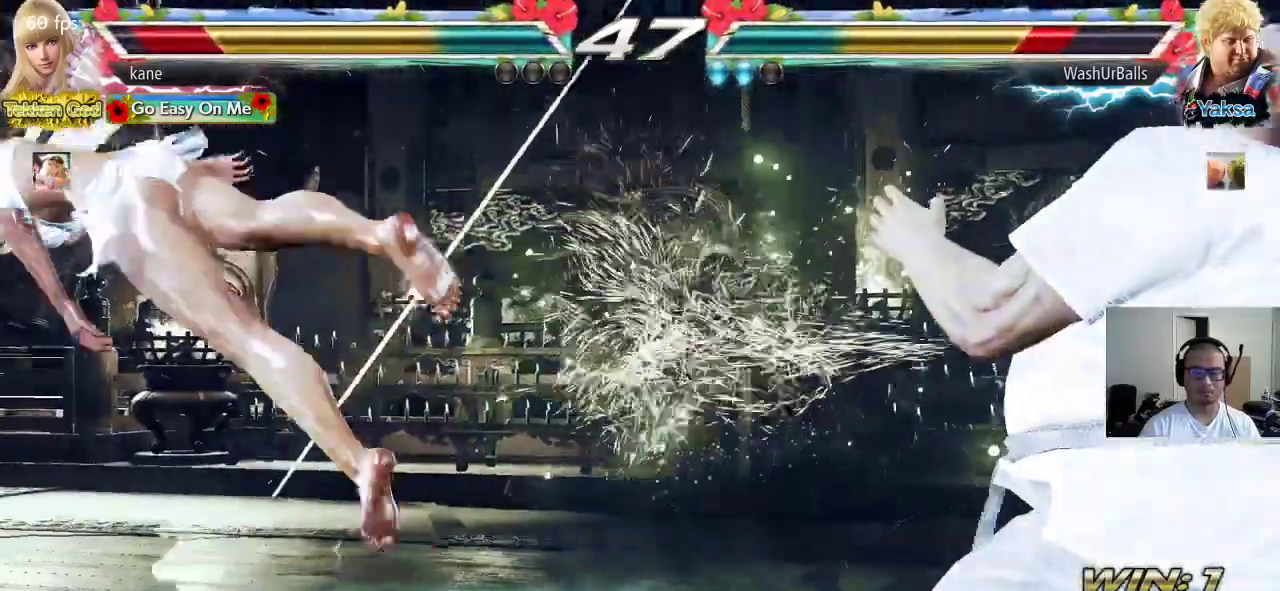
{"buttons": ["SQUARE"], "left_stick": "center", "events": [[317, "SQUARE", "down"], [333, "SQUARE", "up"], [367, "TRIANGLE", "down"], [417, "TRIANGLE", "up"], [467, "SQUARE", "down"]]}
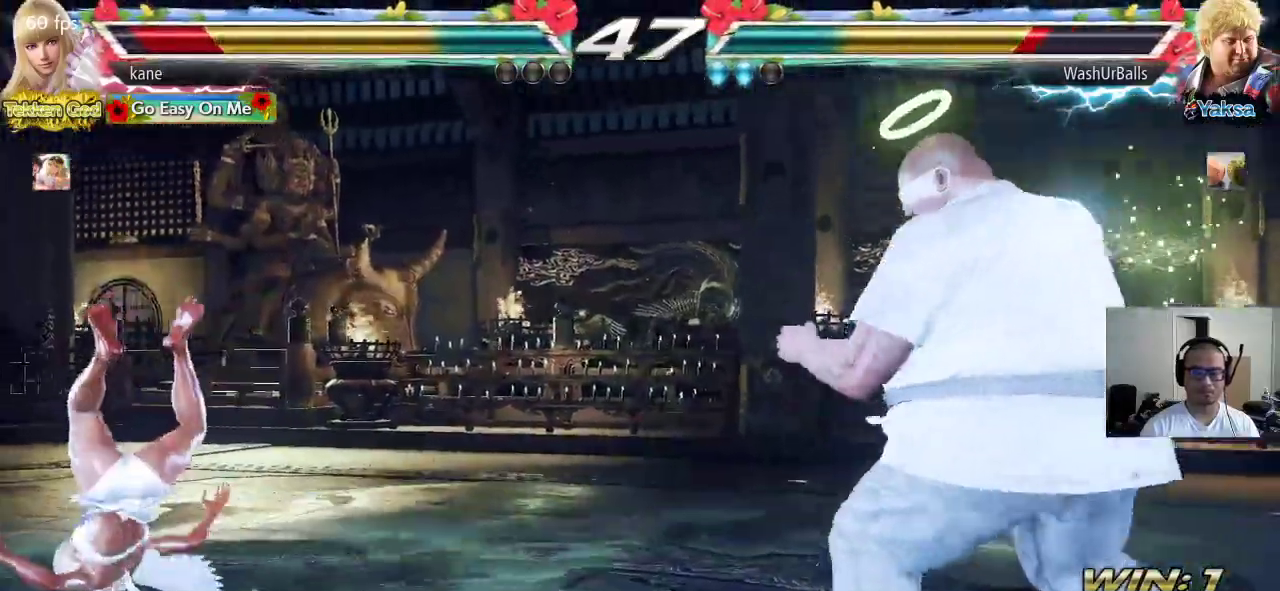
{"buttons": ["SQUARE", "TRIANGLE"], "left_stick": "center", "events": [[17, "TRIANGLE", "down"], [33, "SQUARE", "up"], [83, "TRIANGLE", "up"], [100, "SQUARE", "down"], [183, "TRIANGLE", "down"], [200, "SQUARE", "up"], [250, "SQUARE", "down"], [250, "TRIANGLE", "up"], [333, "TRIANGLE", "down"], [367, "SQUARE", "up"], [417, "SQUARE", "down"], [417, "TRIANGLE", "up"], [467, "TRIANGLE", "down"]]}
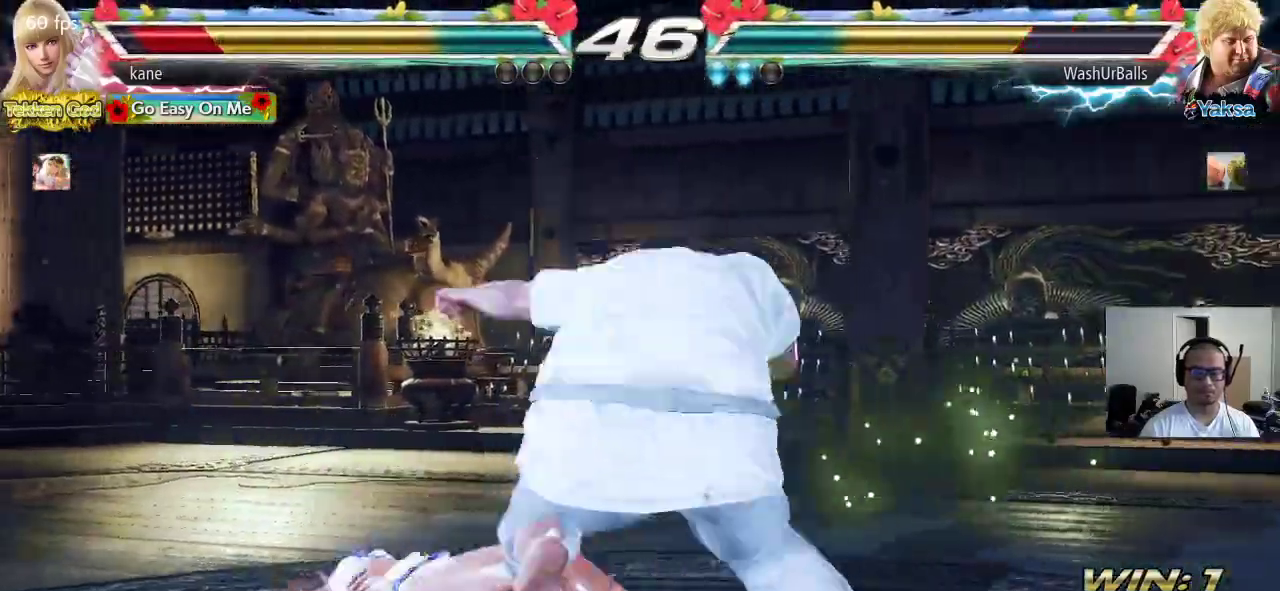
{"buttons": [], "left_stick": "center", "events": [[17, "SQUARE", "up"], [83, "TRIANGLE", "up"], [333, "left_stick", "up"], [433, "left_stick", "center"]]}
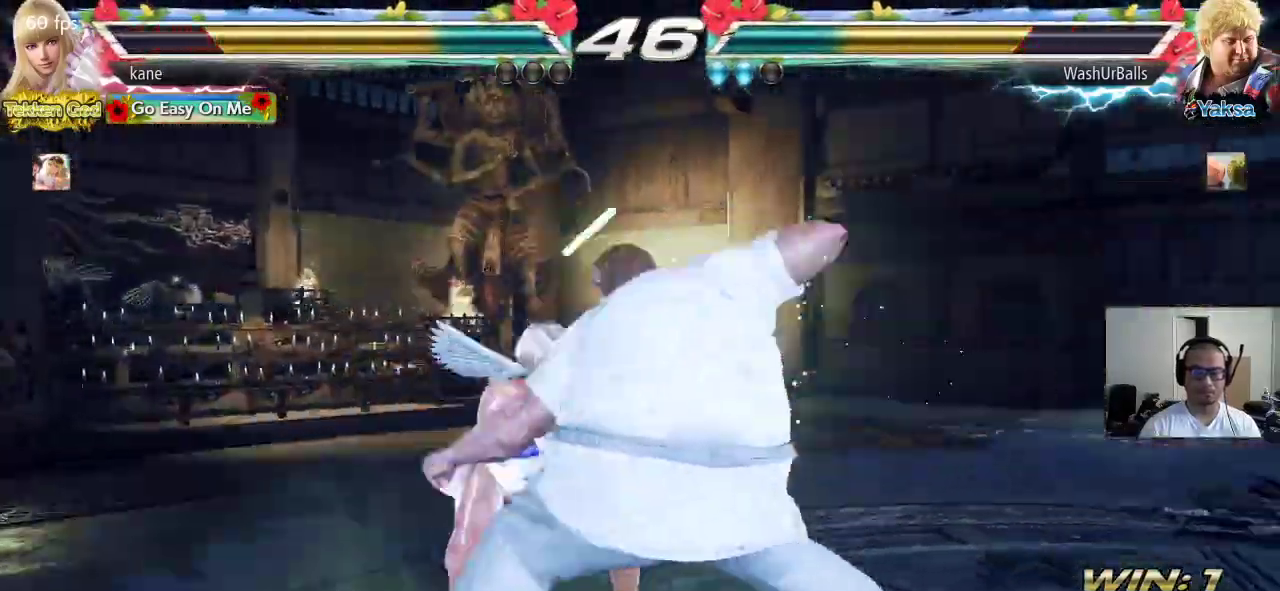
{"buttons": [], "left_stick": "left", "events": [[133, "left_stick", "down-right"], [150, "TRIANGLE", "down"], [167, "TRIANGLE", "up"], [183, "left_stick", "center"], [467, "left_stick", "left"]]}
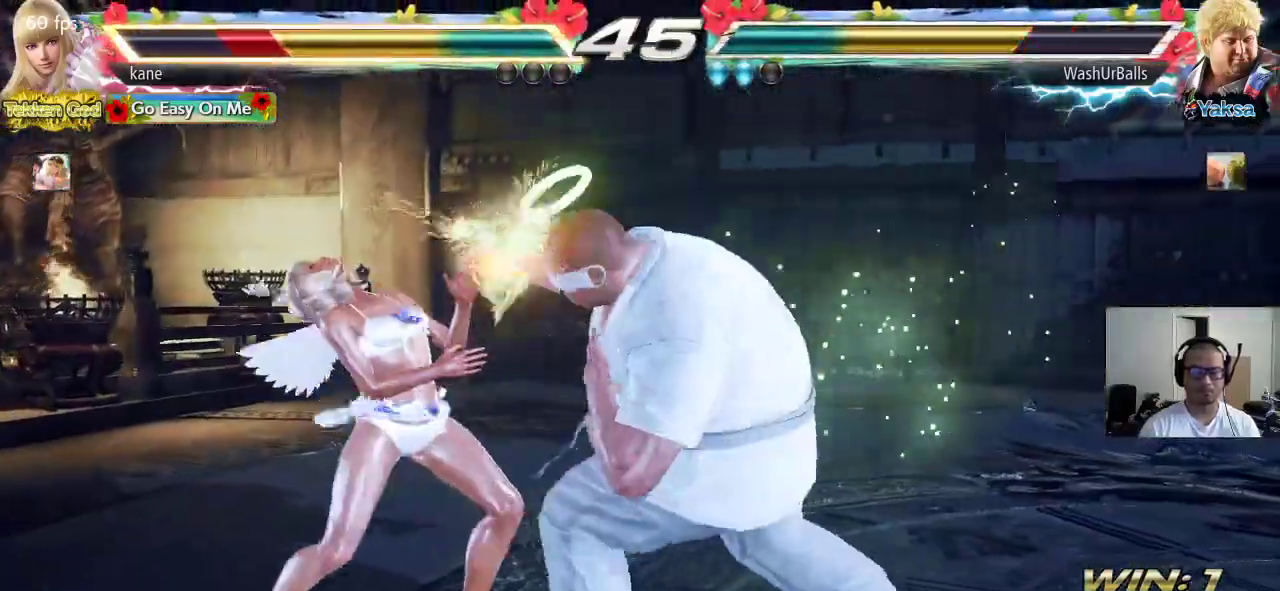
{"buttons": [], "left_stick": "left", "events": [[283, "left_stick", "center"], [350, "left_stick", "left"], [417, "left_stick", "center"], [467, "left_stick", "left"]]}